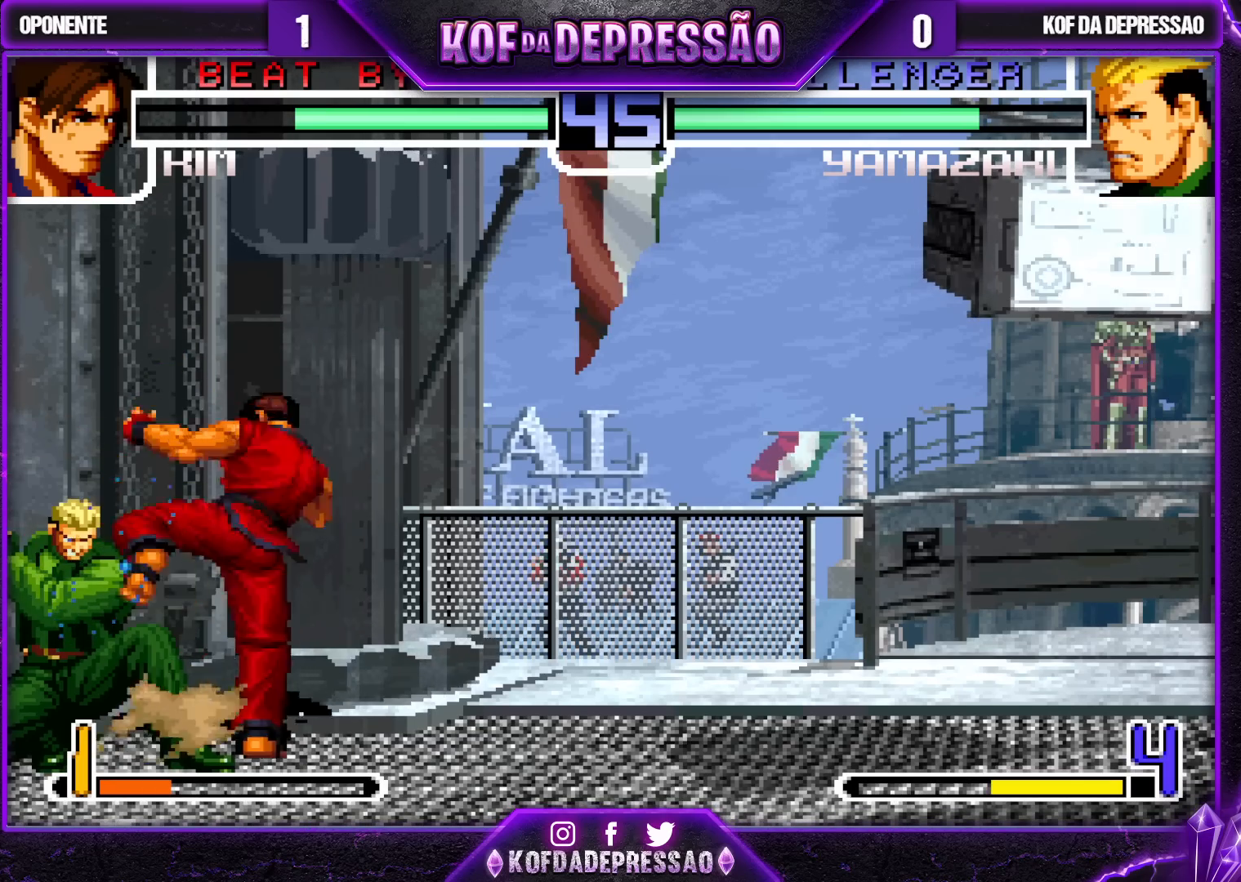
Gameplay with a controller (arcade stick); each line is a JSON object with the inputs held at the frame after it. "events" lists button and stick changes between this image and that frame as [ms after this image, input, new state], when the widget could be followed in between. Not read: L3 R3.
{"buttons": [], "left_stick": "down-left", "events": []}
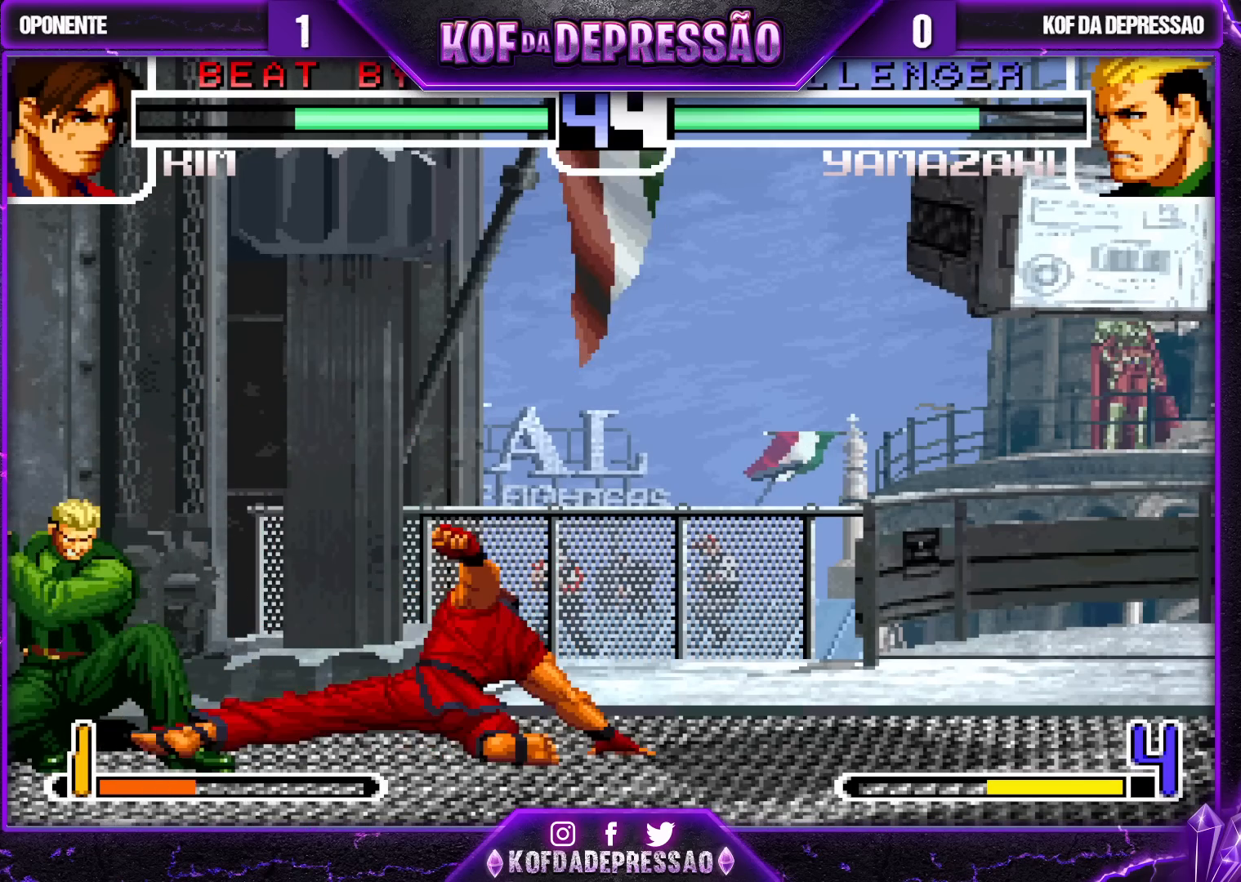
{"buttons": [], "left_stick": "down-left", "events": []}
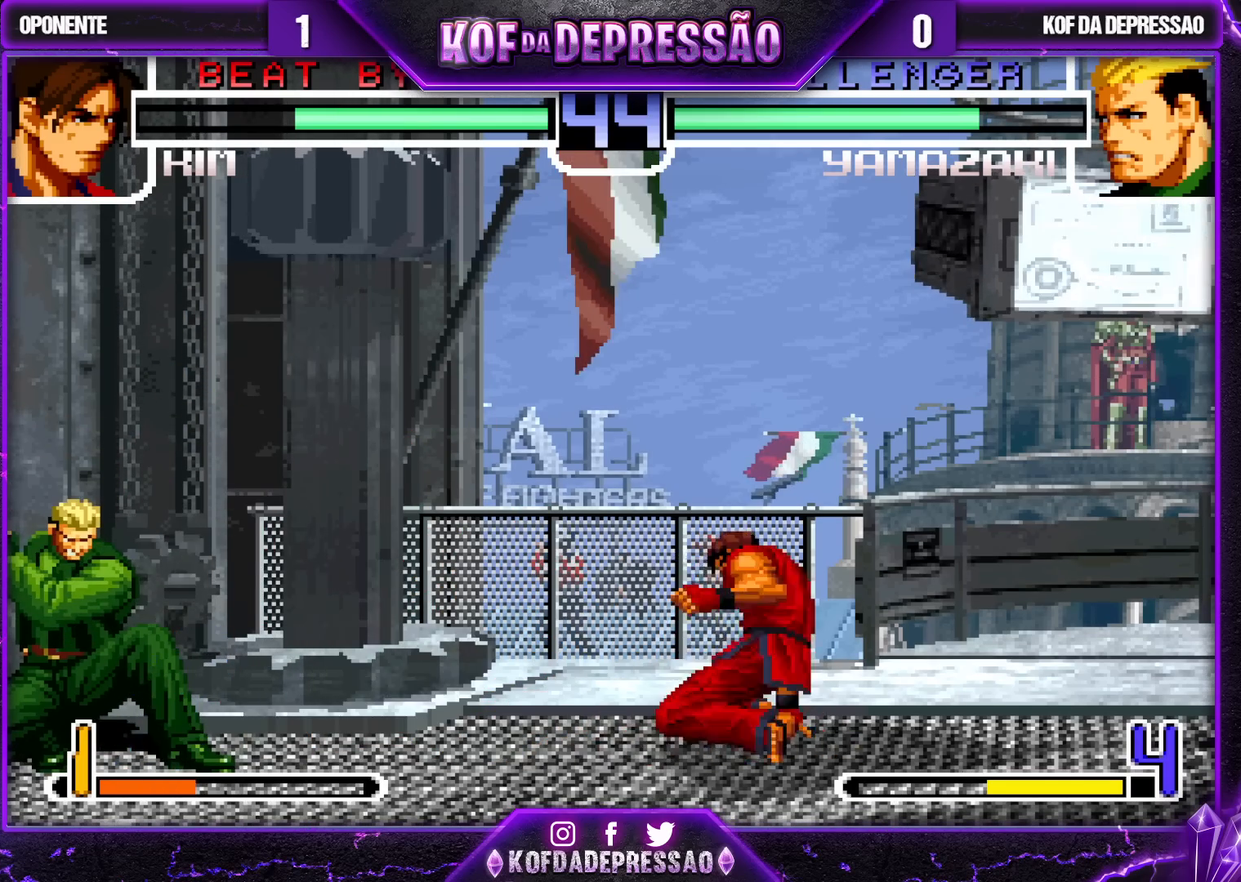
{"buttons": [], "left_stick": "left", "events": [[17, "left_stick", "left"], [33, "SQUARE", "down"], [167, "SQUARE", "up"]]}
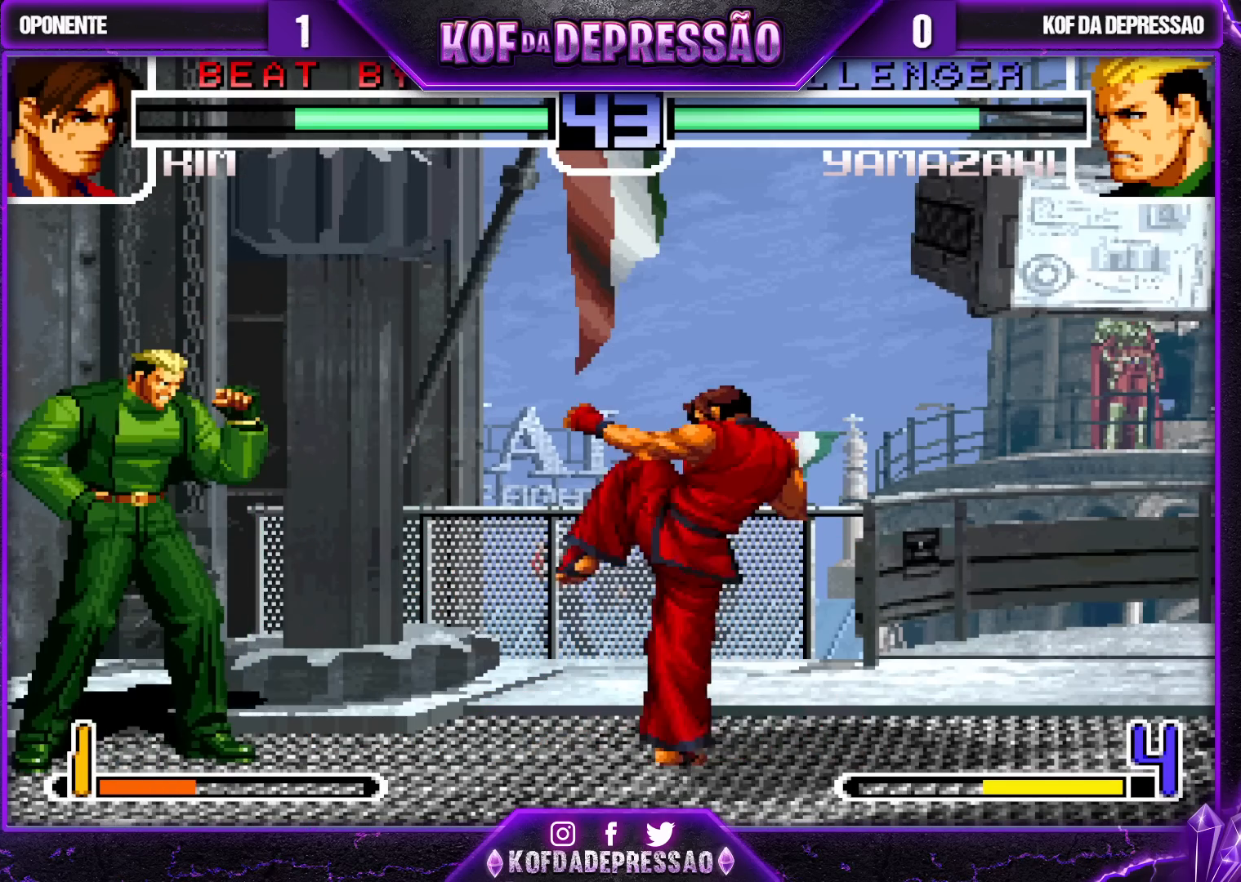
{"buttons": ["TRIANGLE"], "left_stick": "left", "events": [[167, "left_stick", "center"], [250, "left_stick", "down-left"], [433, "left_stick", "left"], [450, "TRIANGLE", "down"]]}
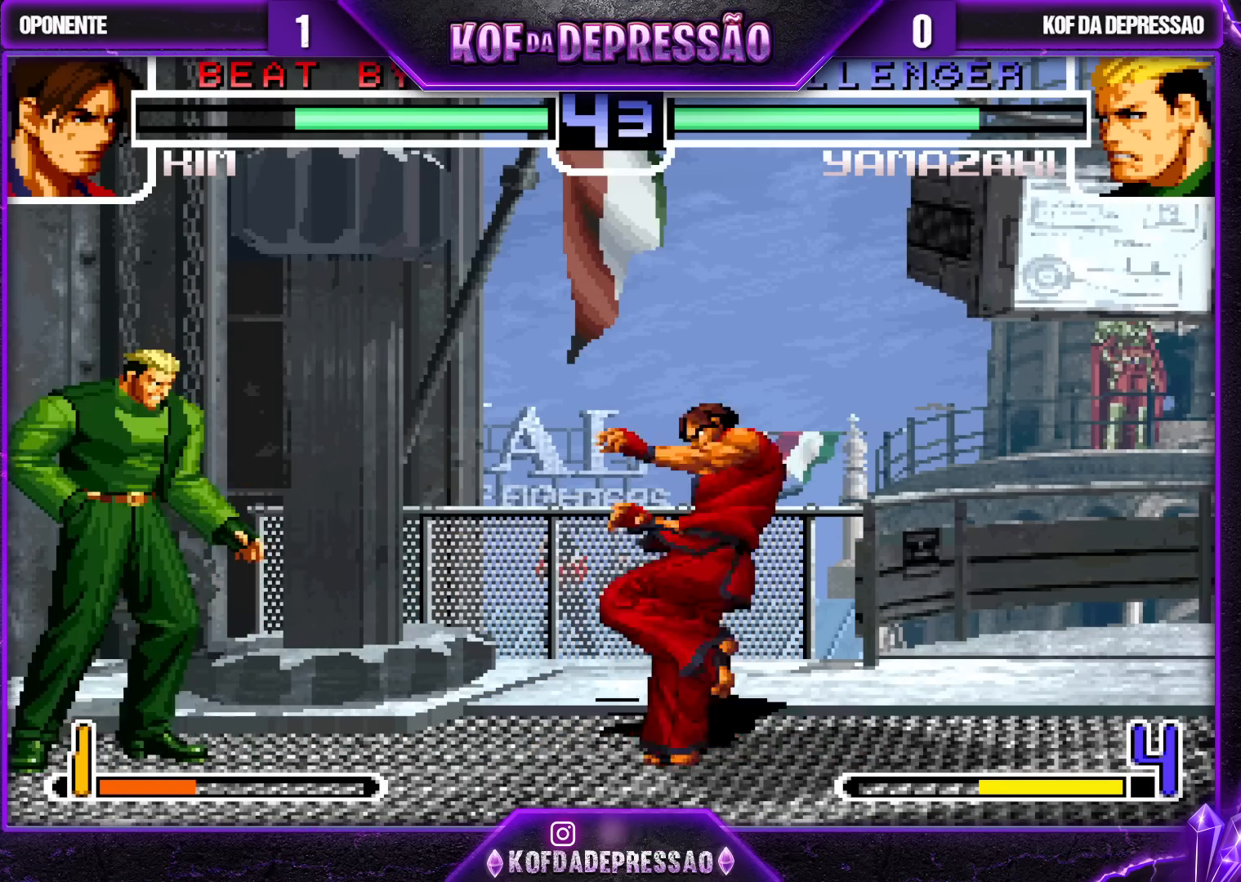
{"buttons": [], "left_stick": "left", "events": [[17, "TRIANGLE", "up"]]}
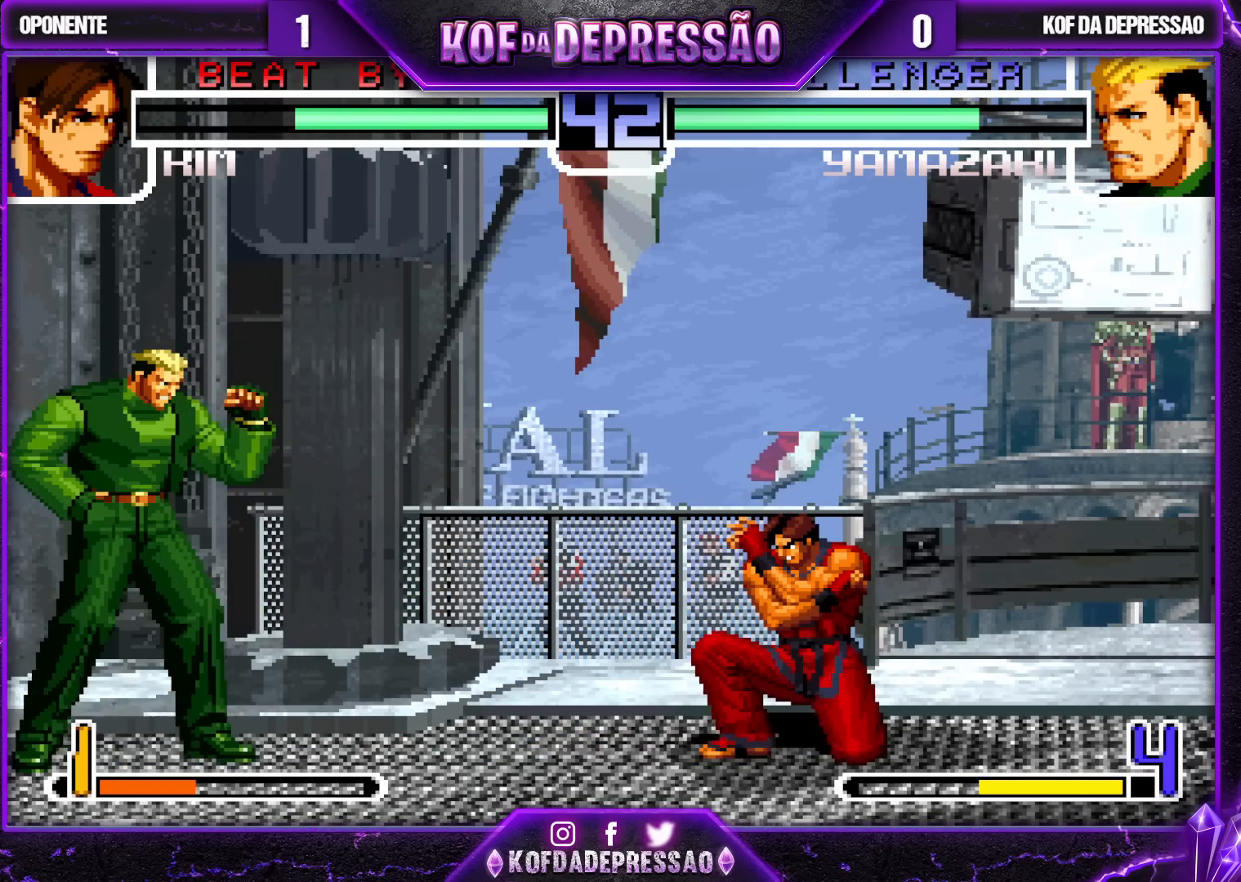
{"buttons": [], "left_stick": "left", "events": [[267, "SQUARE", "down"], [267, "left_stick", "center"], [317, "SQUARE", "up"], [433, "left_stick", "left"]]}
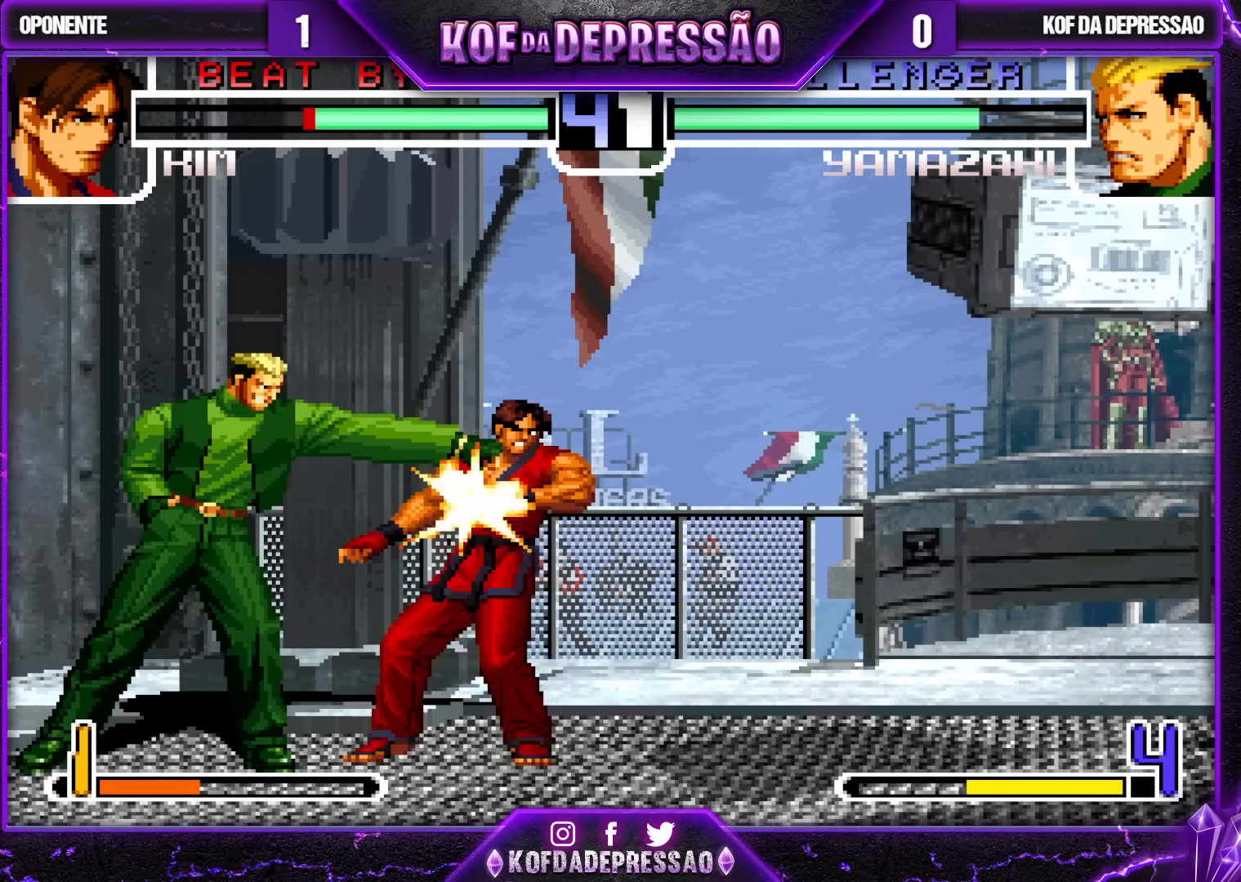
{"buttons": ["CROSS"], "left_stick": "center", "events": [[67, "left_stick", "down"], [183, "left_stick", "right"], [267, "left_stick", "center"], [467, "CROSS", "down"]]}
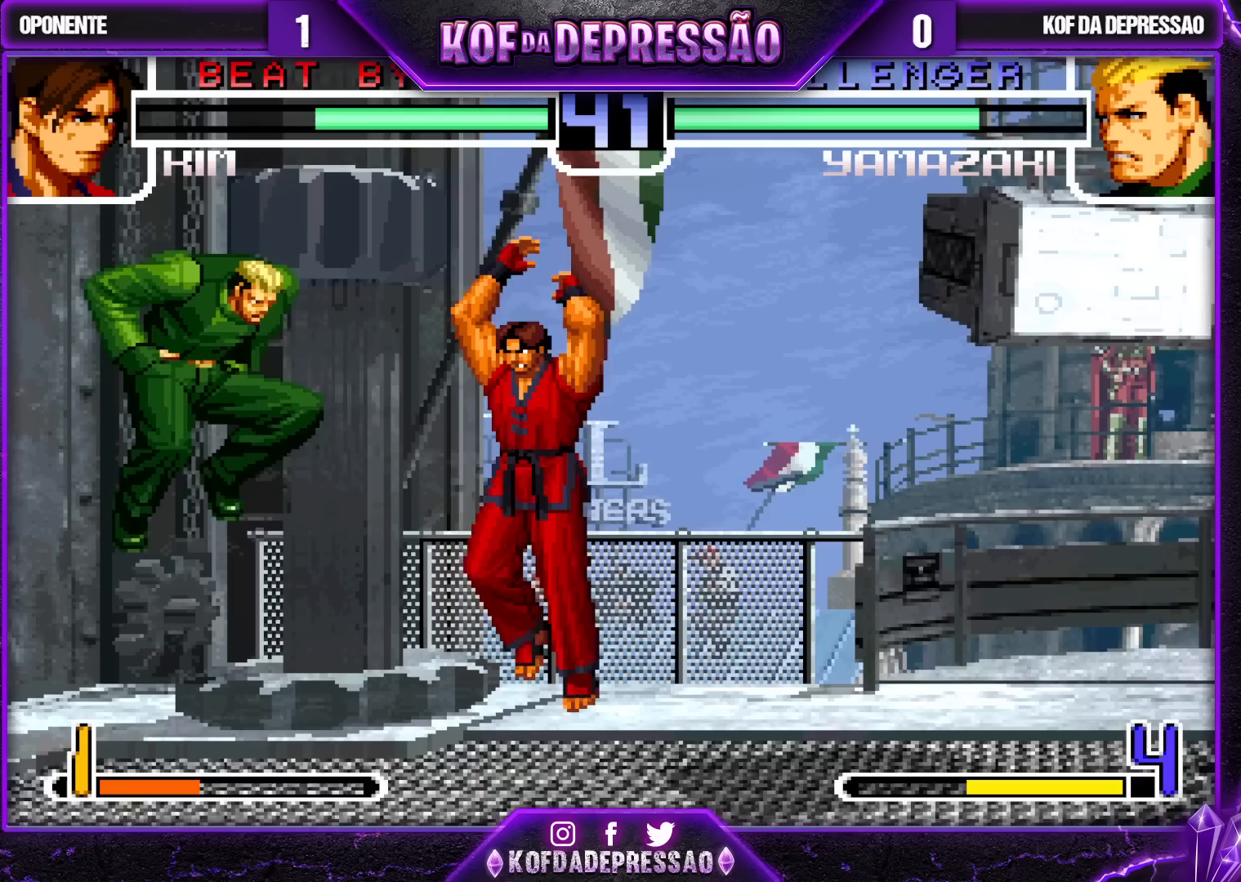
{"buttons": [], "left_stick": "down", "events": [[50, "CROSS", "up"], [300, "left_stick", "right"], [400, "TRIANGLE", "down"], [417, "left_stick", "down"], [483, "TRIANGLE", "up"]]}
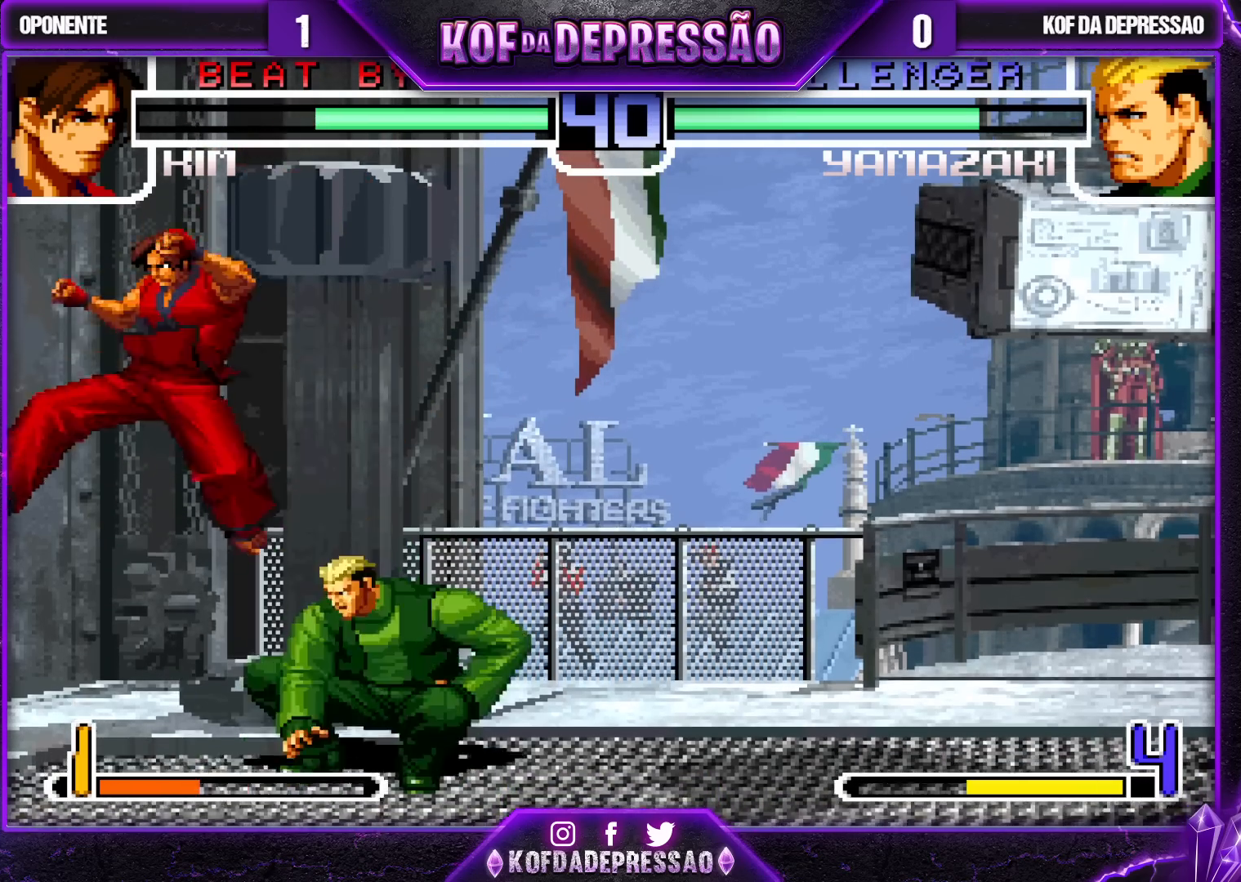
{"buttons": [], "left_stick": "left", "events": [[200, "SQUARE", "down"], [267, "SQUARE", "up"], [400, "left_stick", "center"], [467, "left_stick", "left"]]}
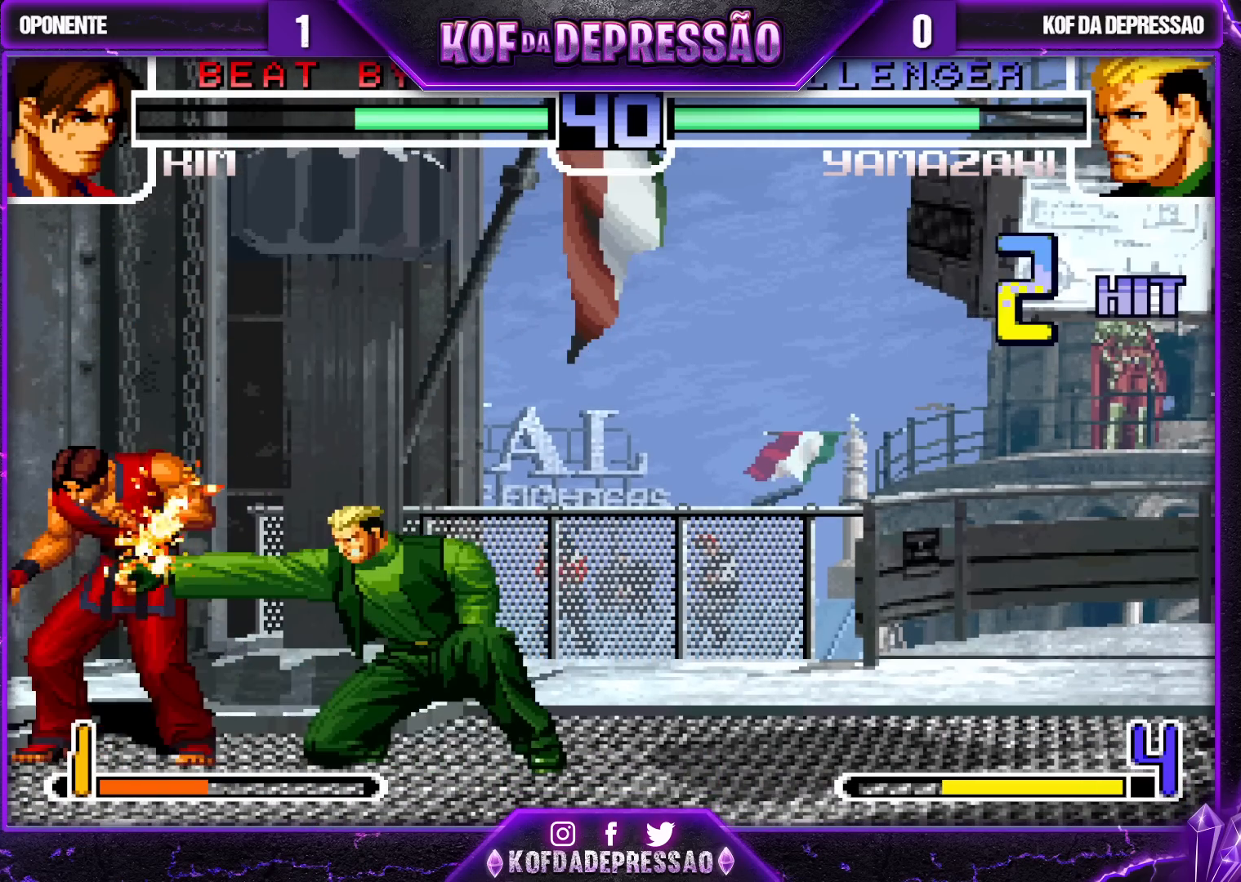
{"buttons": ["R1"], "left_stick": "left", "events": [[200, "left_stick", "down-left"], [250, "left_stick", "down-right"], [350, "left_stick", "left"], [467, "R1", "down"]]}
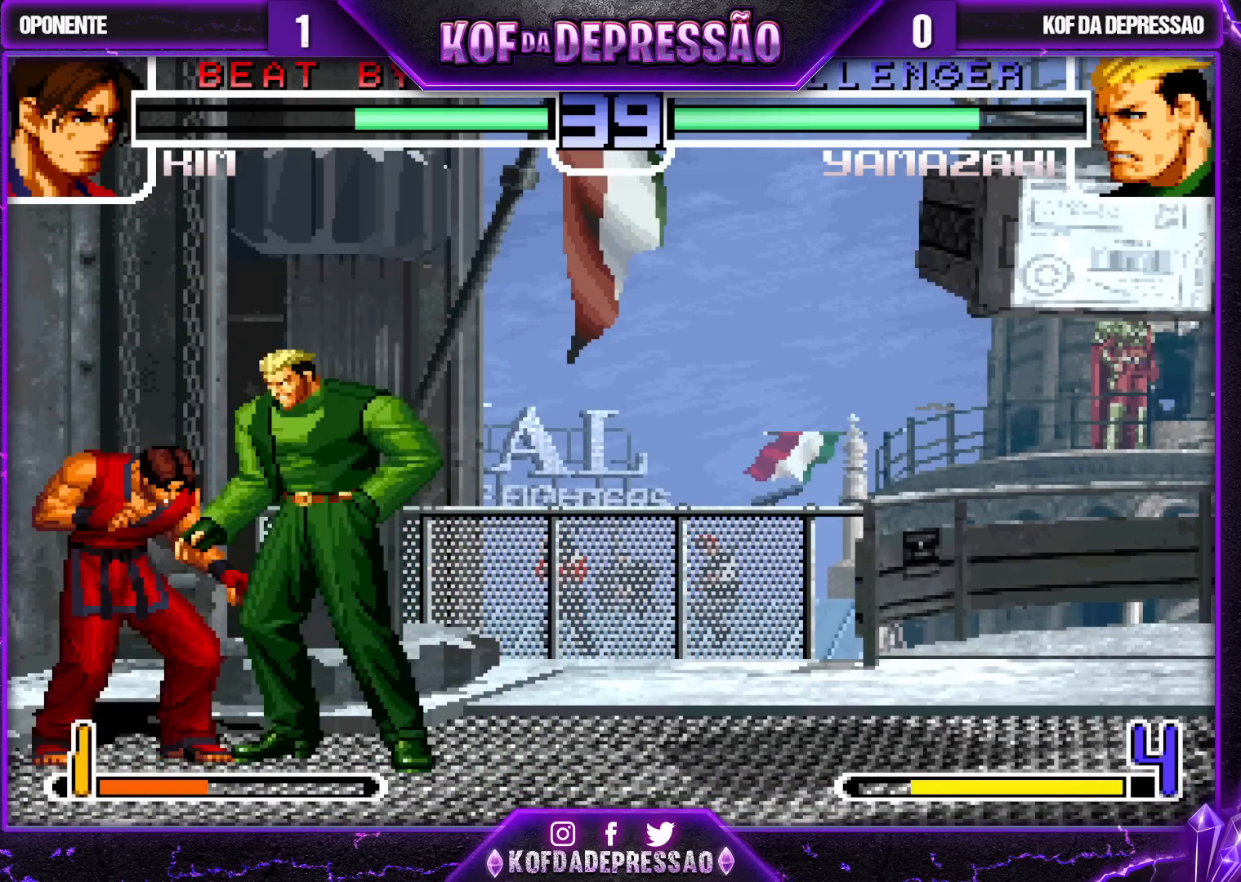
{"buttons": [], "left_stick": "center", "events": [[50, "R1", "up"], [133, "left_stick", "center"]]}
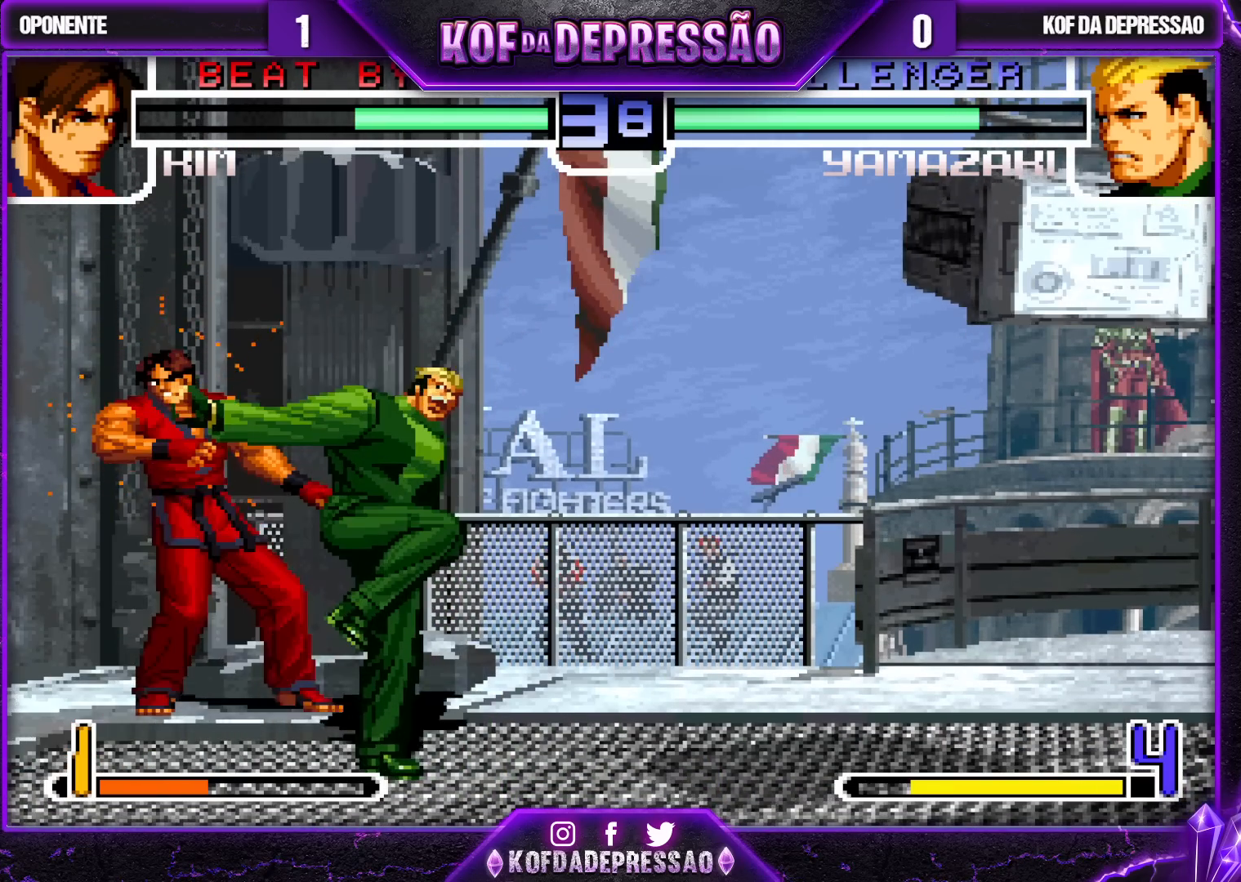
{"buttons": ["CROSS", "SQUARE", "TRIANGLE", "R1"], "left_stick": "center", "events": [[100, "CROSS", "down"], [183, "R1", "down"], [200, "TRIANGLE", "down"], [217, "SQUARE", "down"]]}
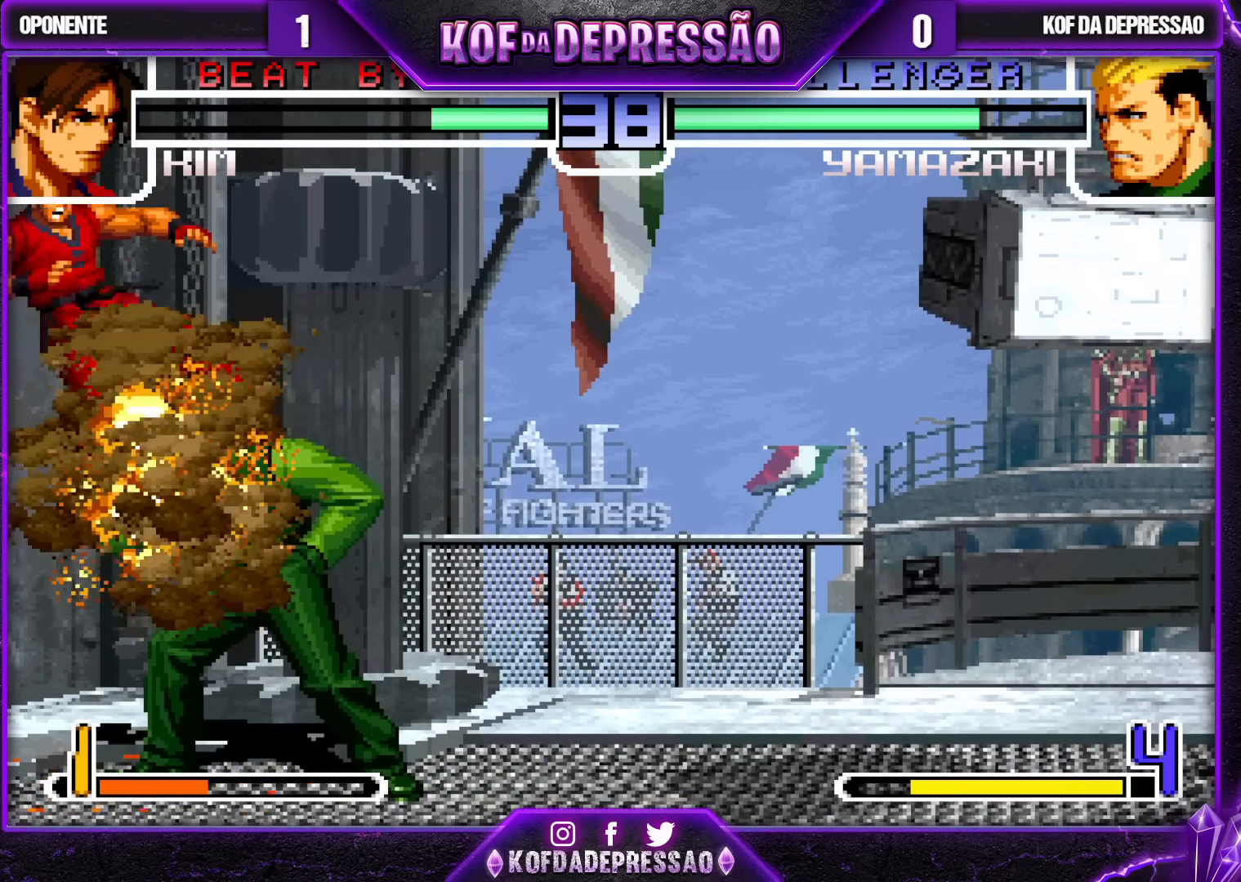
{"buttons": [], "left_stick": "center", "events": [[117, "SQUARE", "up"], [133, "CROSS", "up"], [150, "TRIANGLE", "up"], [233, "R1", "up"], [417, "left_stick", "left"], [467, "left_stick", "center"]]}
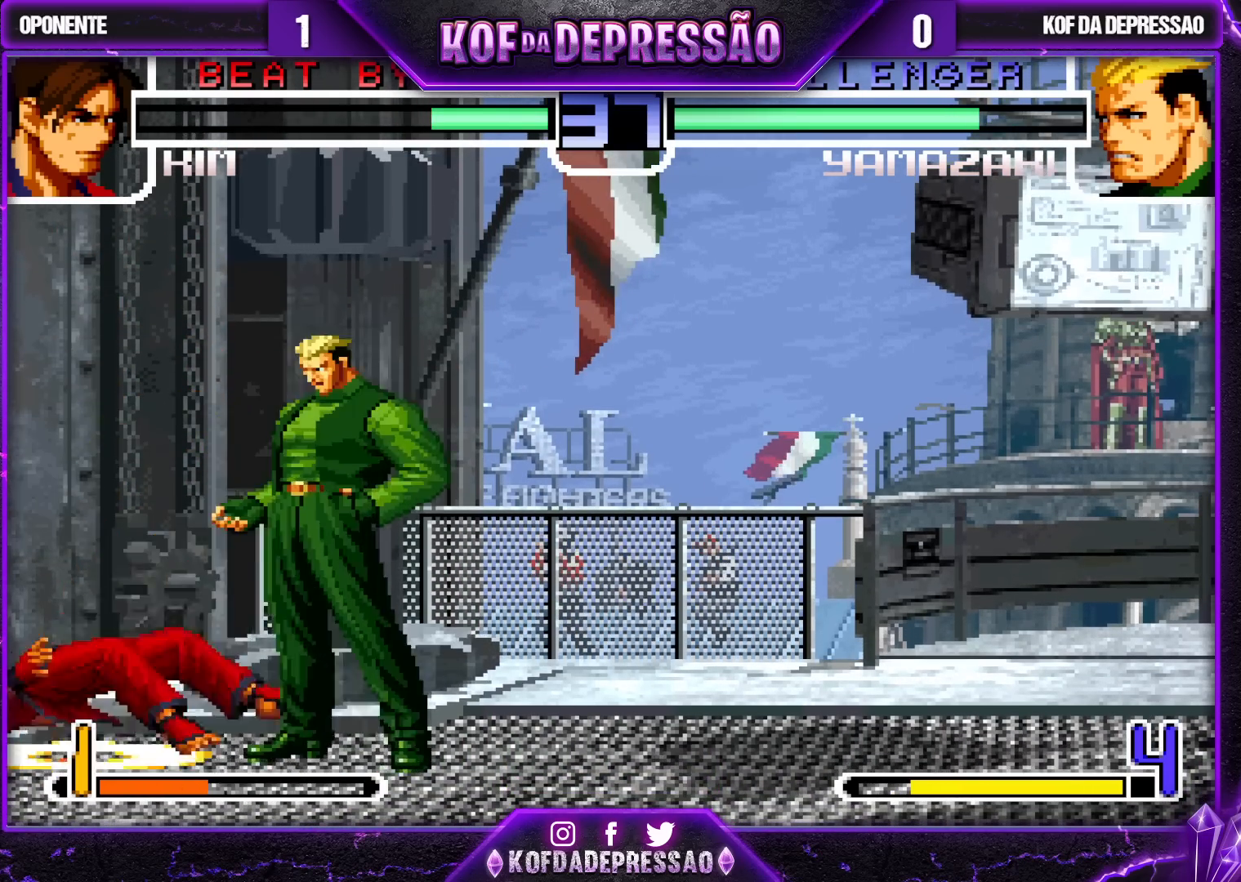
{"buttons": [], "left_stick": "left", "events": [[17, "left_stick", "left"], [317, "SQUARE", "down"], [417, "SQUARE", "up"]]}
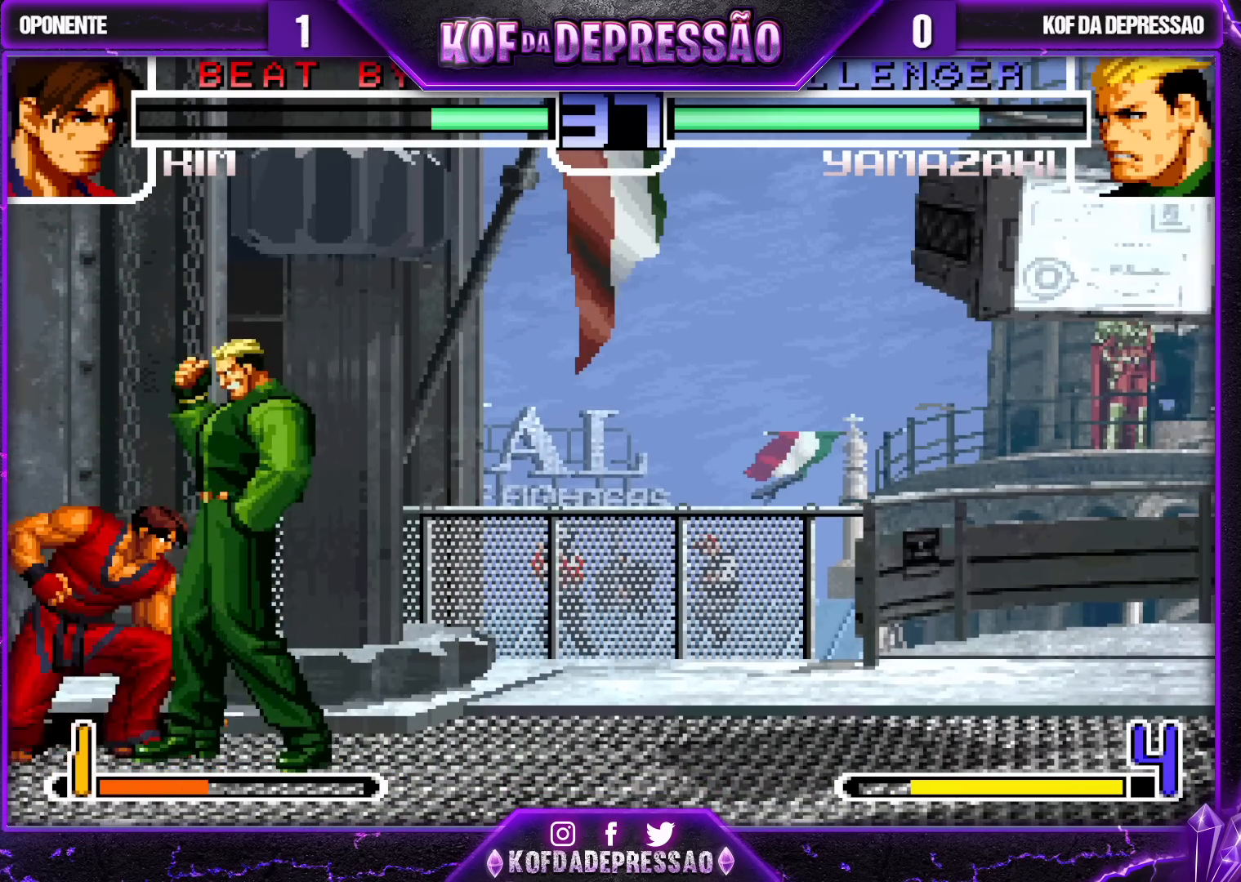
{"buttons": [], "left_stick": "left", "events": [[150, "TRIANGLE", "down"], [167, "R1", "down"], [217, "R1", "up"], [217, "TRIANGLE", "up"], [233, "left_stick", "center"], [283, "left_stick", "left"]]}
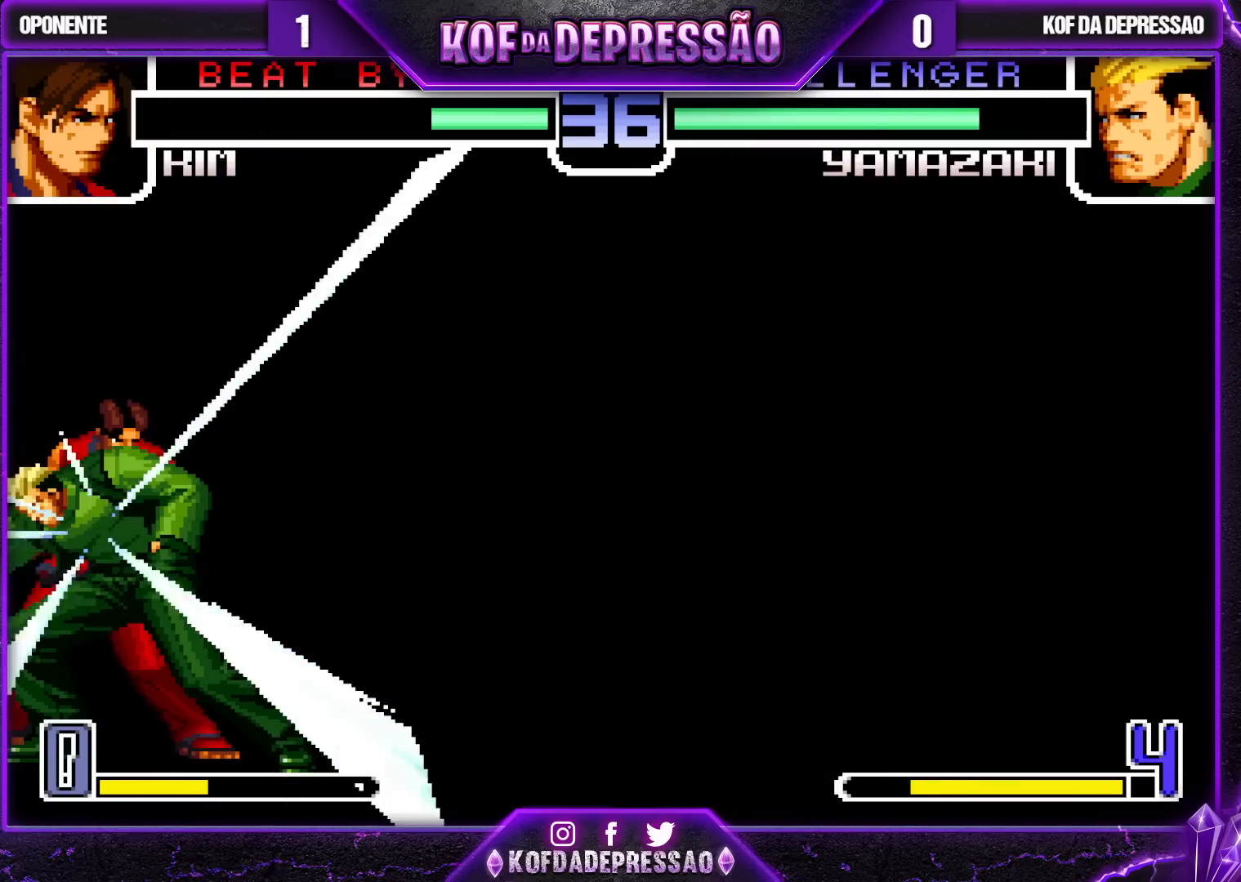
{"buttons": [], "left_stick": "center", "events": [[67, "left_stick", "center"]]}
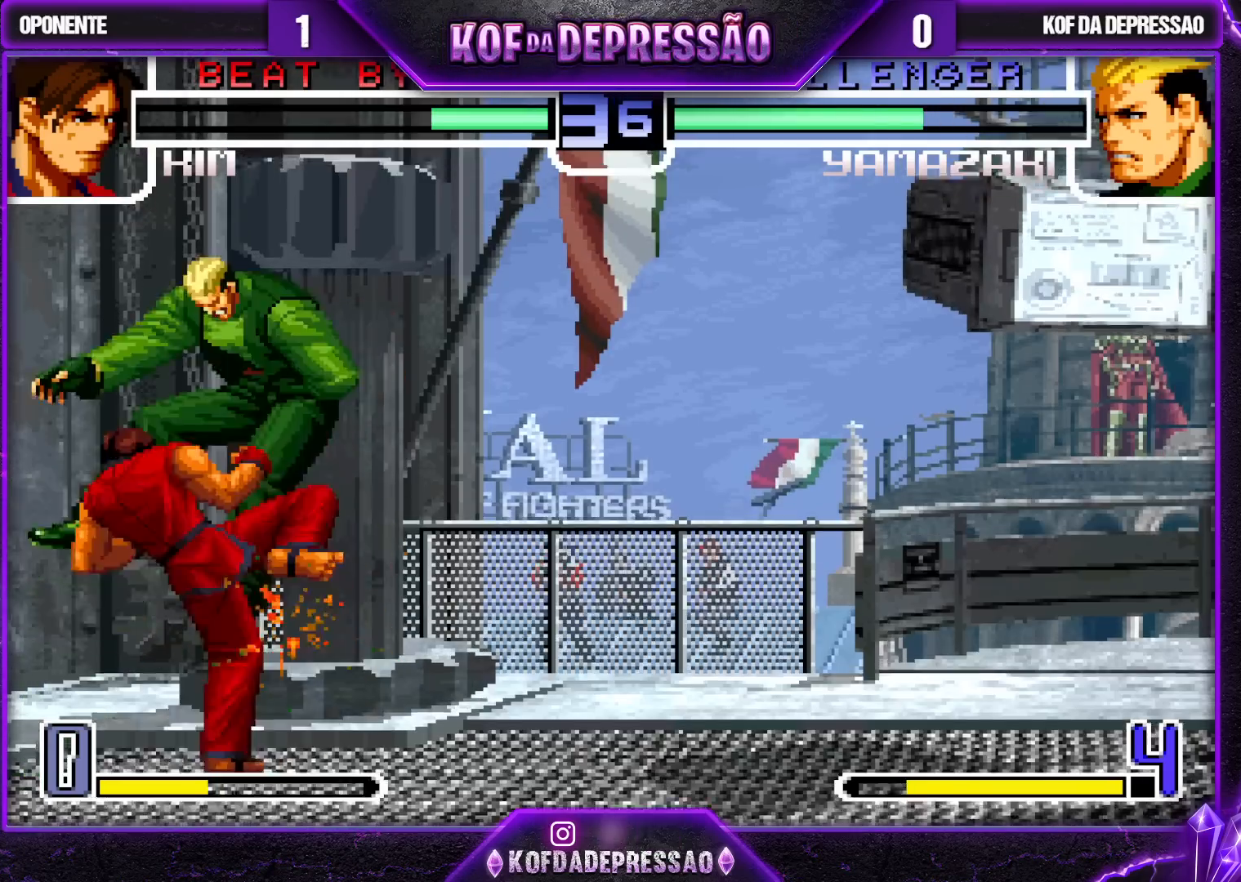
{"buttons": [], "left_stick": "center", "events": []}
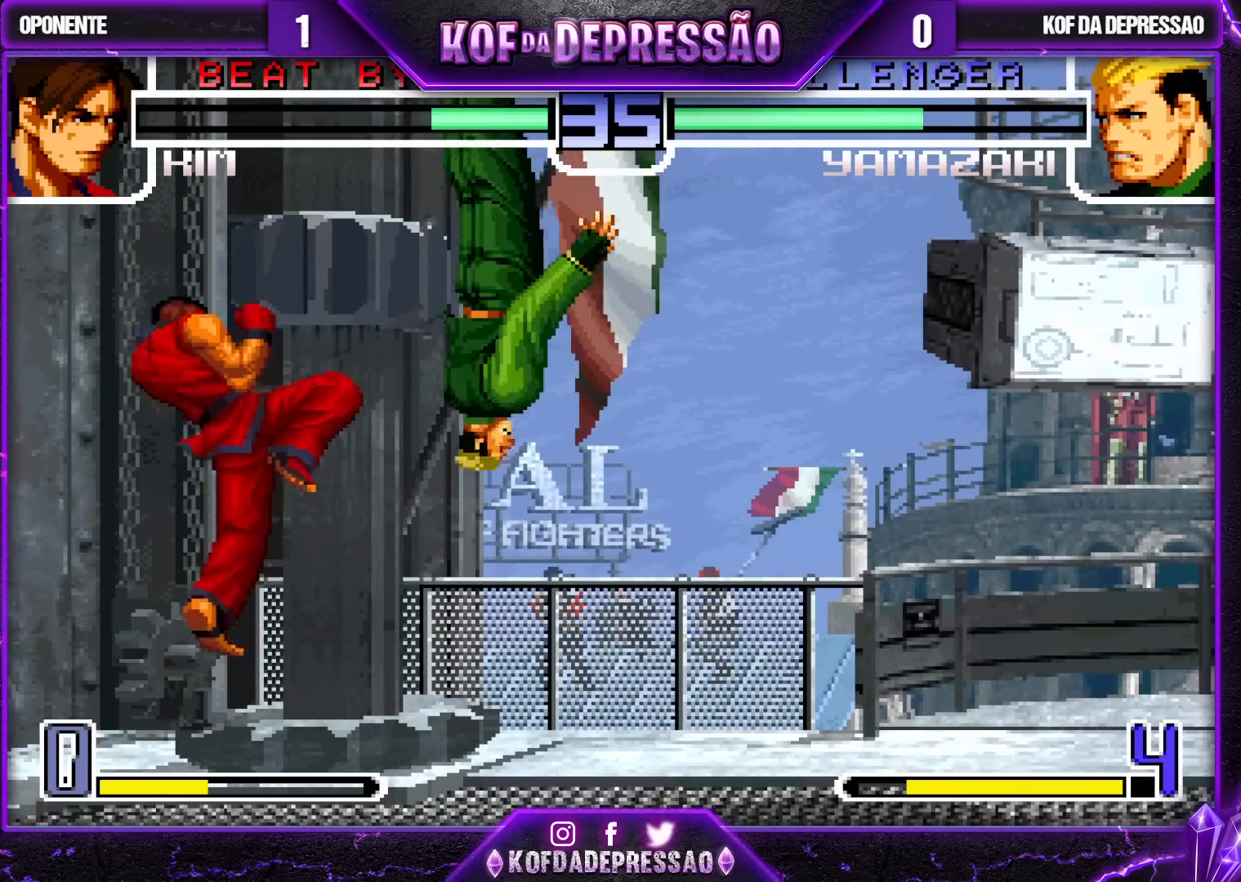
{"buttons": [], "left_stick": "center", "events": []}
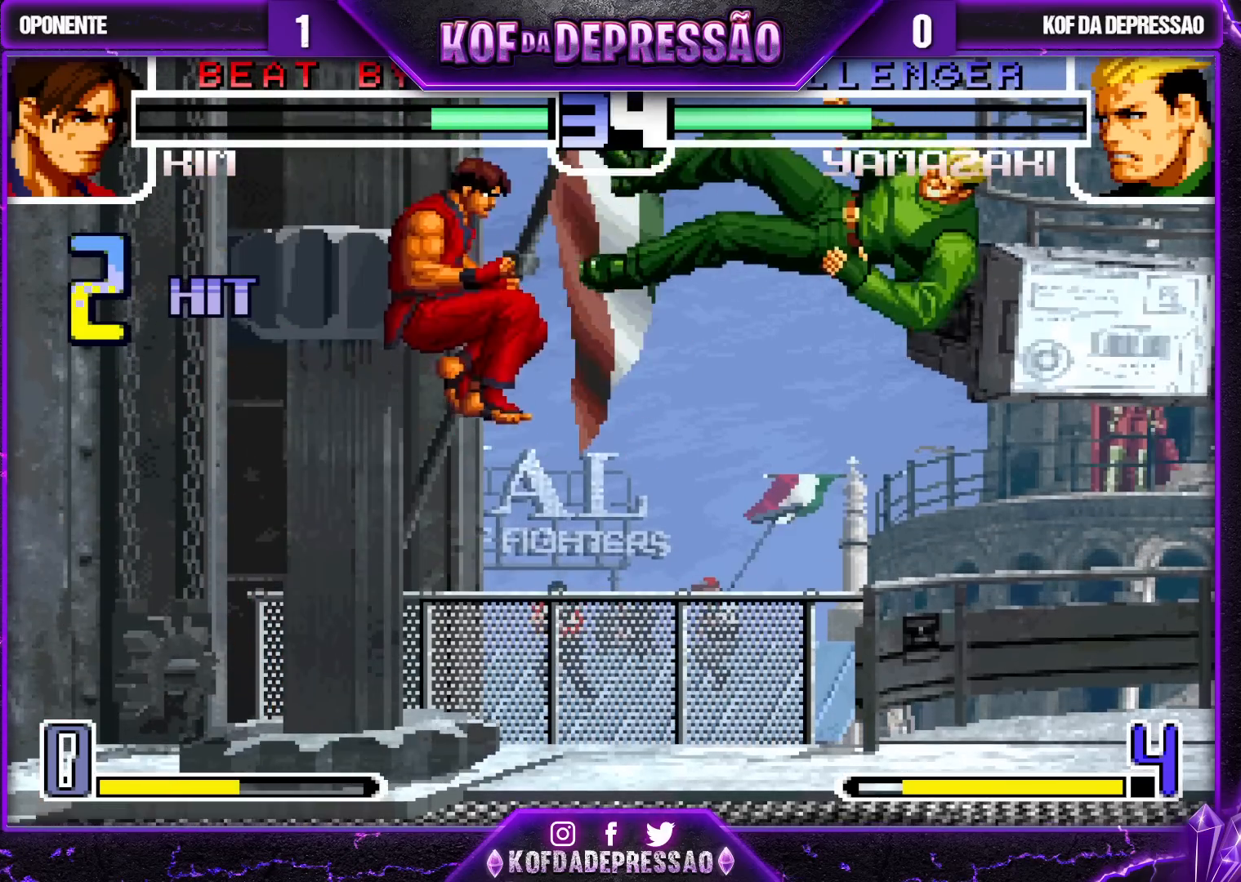
{"buttons": [], "left_stick": "center", "events": []}
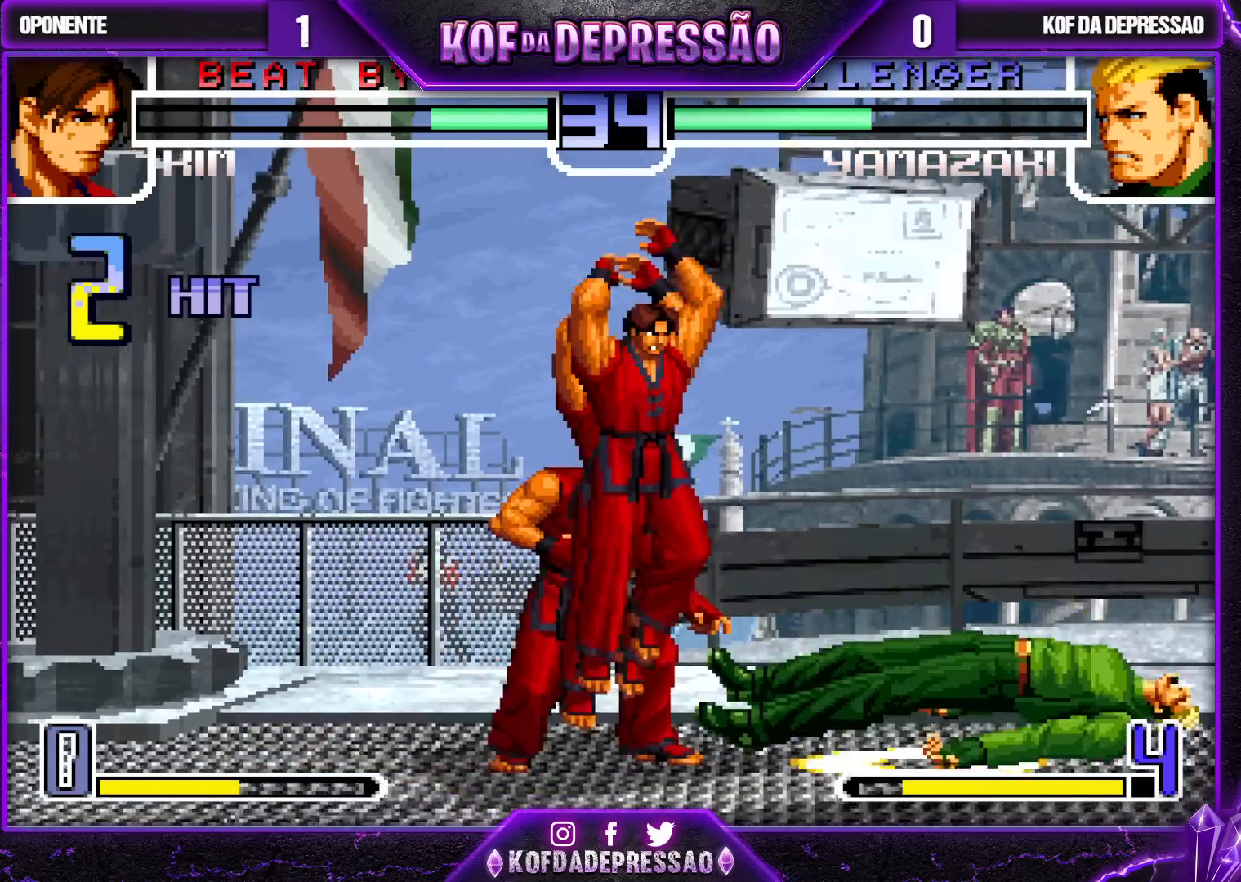
{"buttons": [], "left_stick": "down-right", "events": [[483, "left_stick", "down-right"]]}
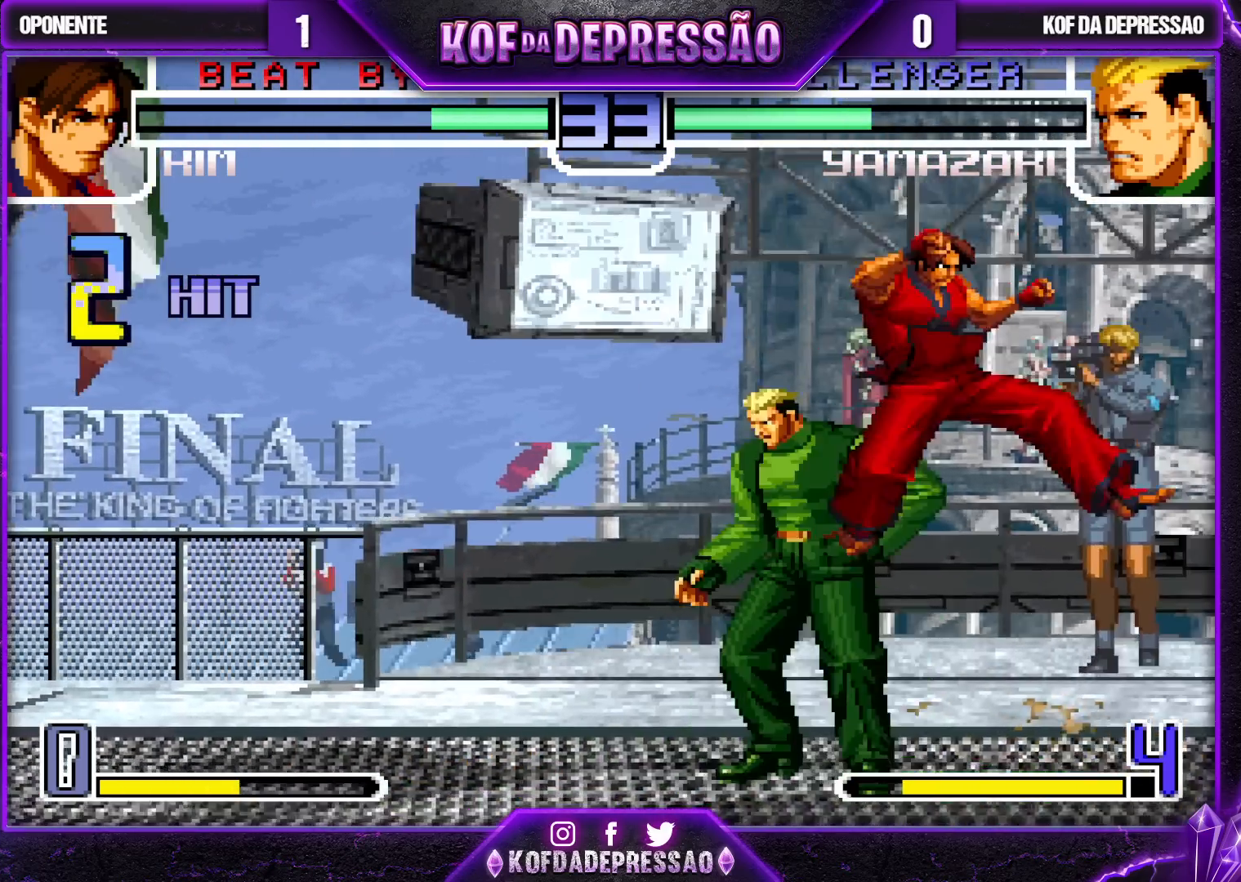
{"buttons": [], "left_stick": "up-left", "events": [[67, "left_stick", "up-left"], [100, "R1", "down"], [233, "R1", "up"]]}
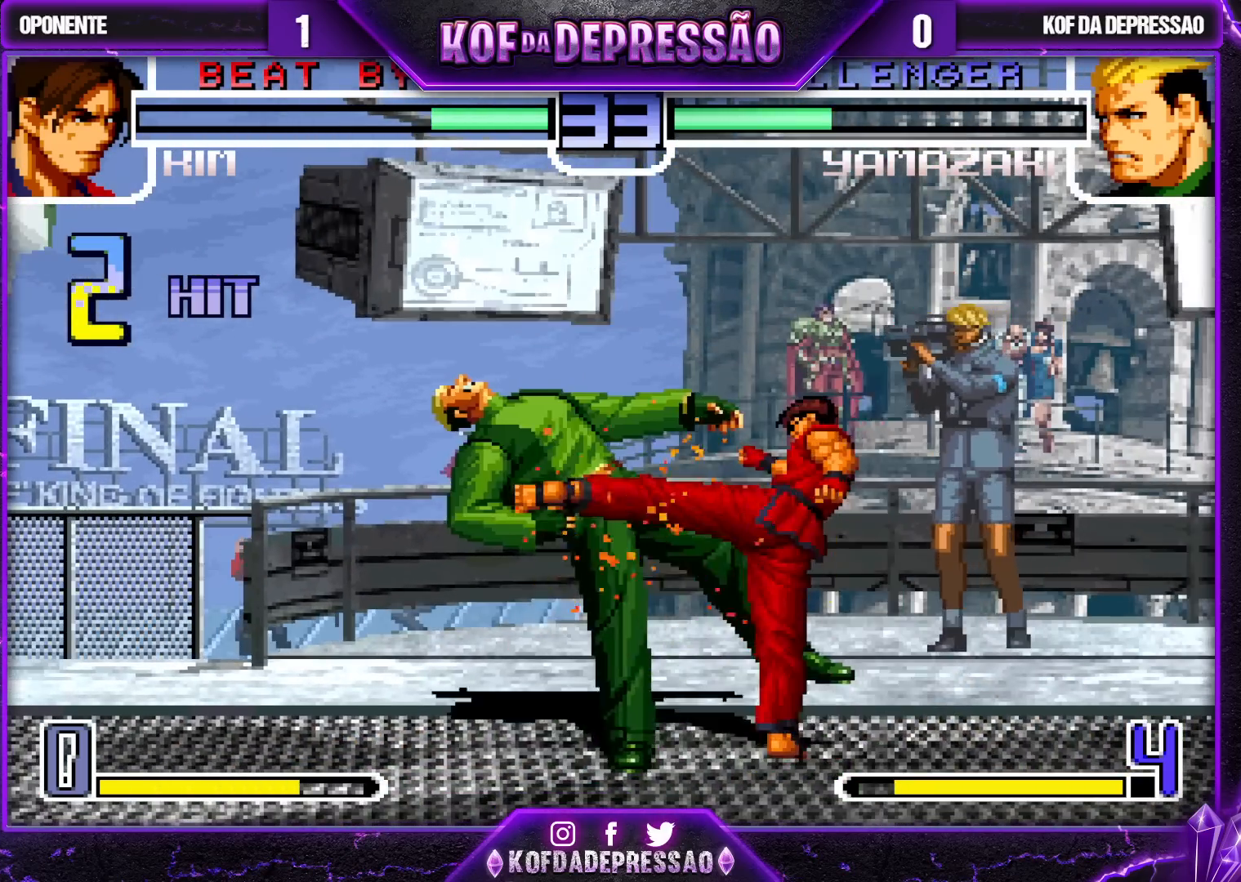
{"buttons": [], "left_stick": "down", "events": [[67, "left_stick", "down-left"], [467, "left_stick", "down"]]}
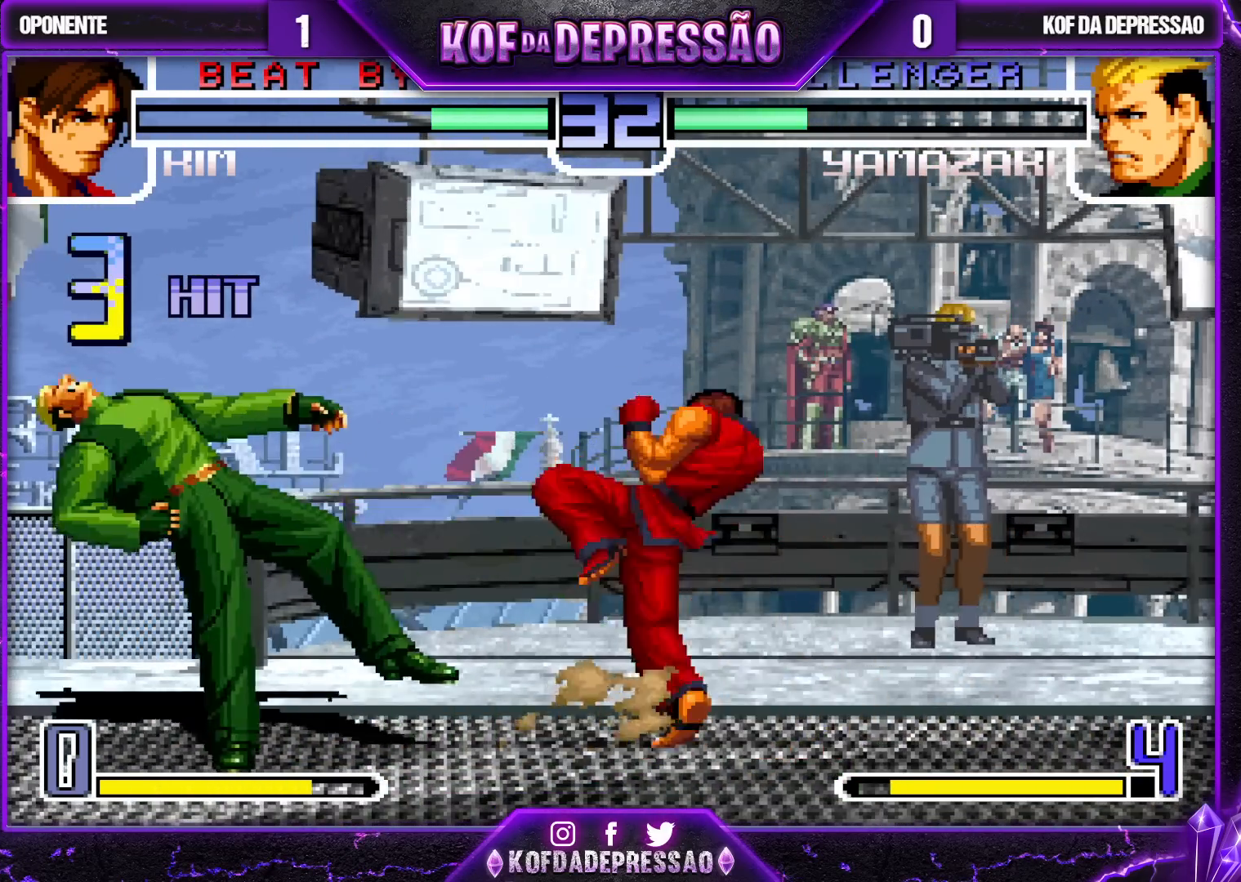
{"buttons": [], "left_stick": "left", "events": [[33, "left_stick", "left"], [67, "SQUARE", "down"], [167, "SQUARE", "up"]]}
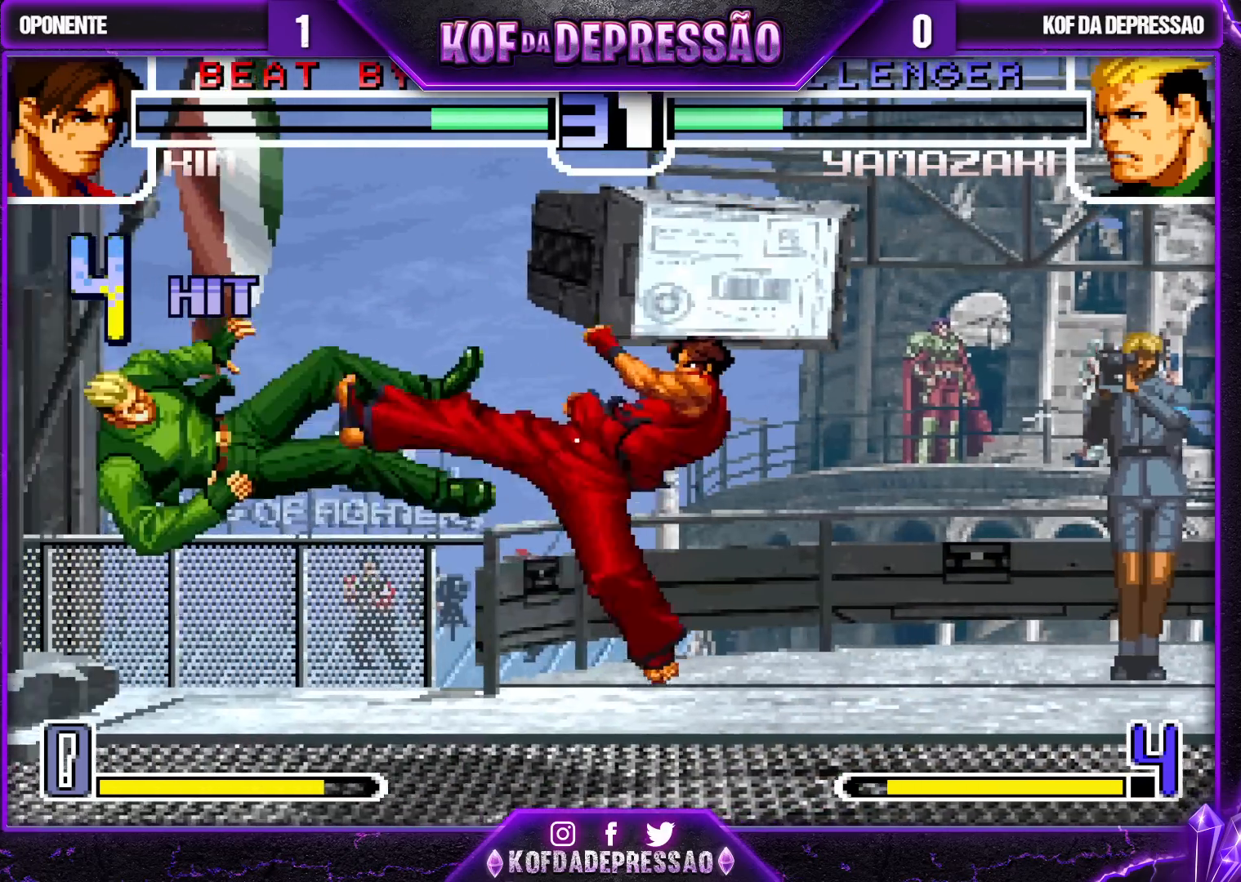
{"buttons": [], "left_stick": "center", "events": [[200, "left_stick", "center"]]}
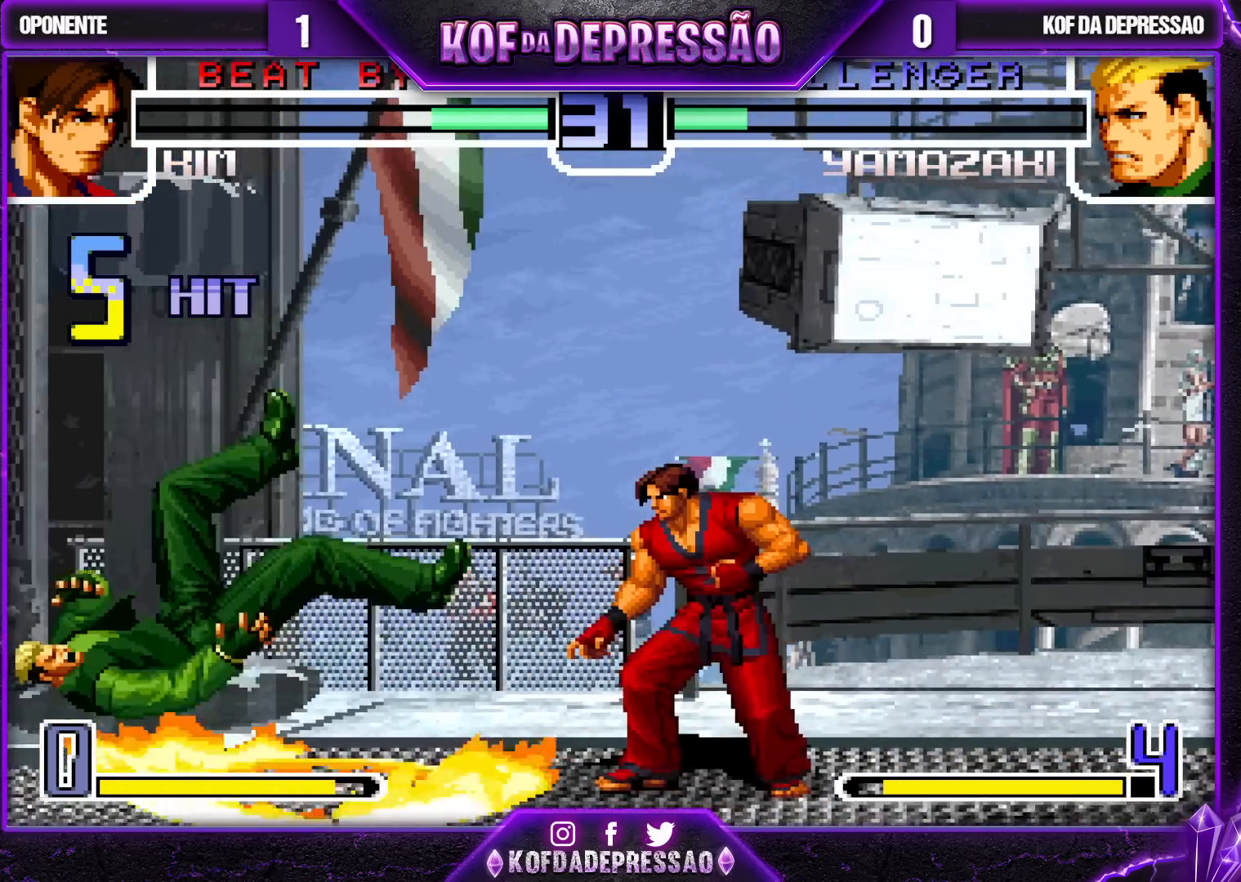
{"buttons": [], "left_stick": "center", "events": []}
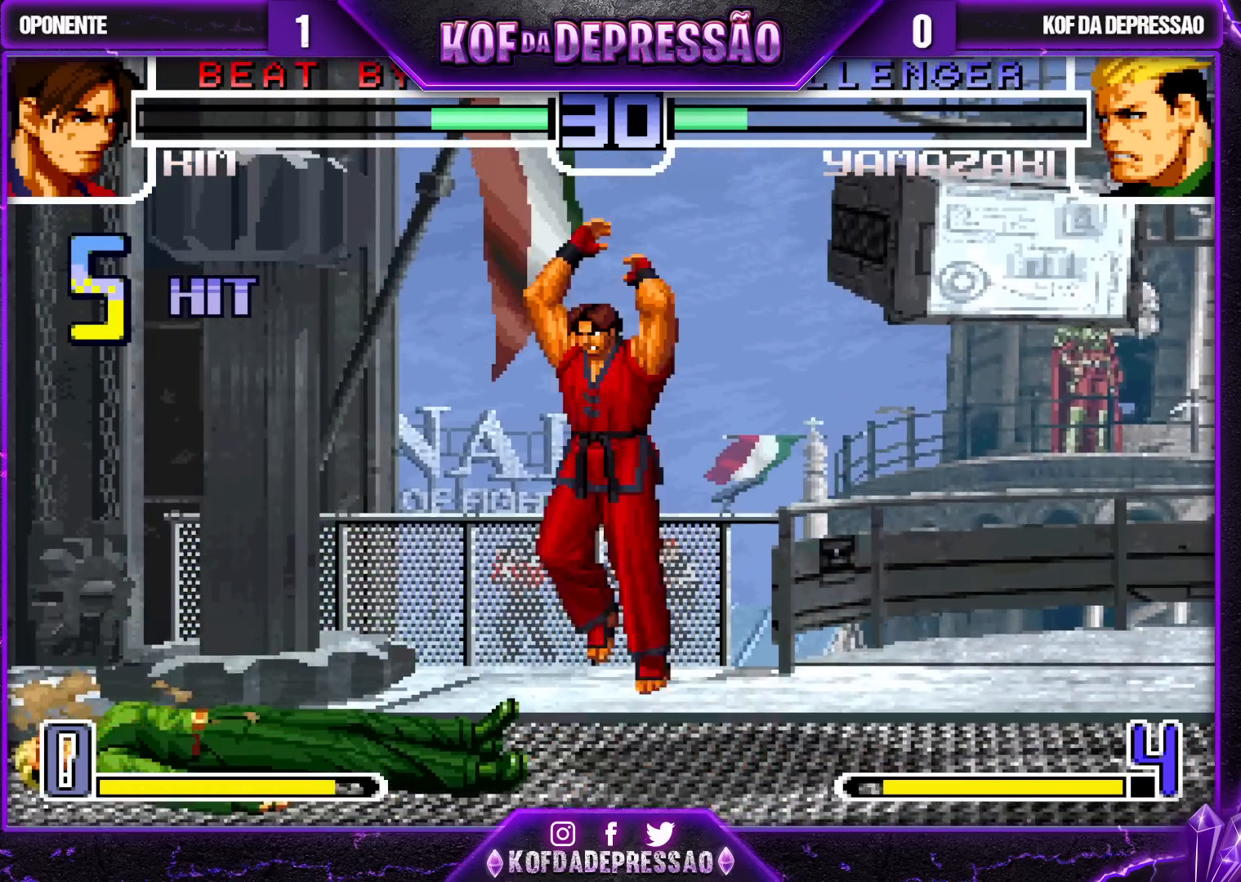
{"buttons": [], "left_stick": "left", "events": [[250, "left_stick", "left"]]}
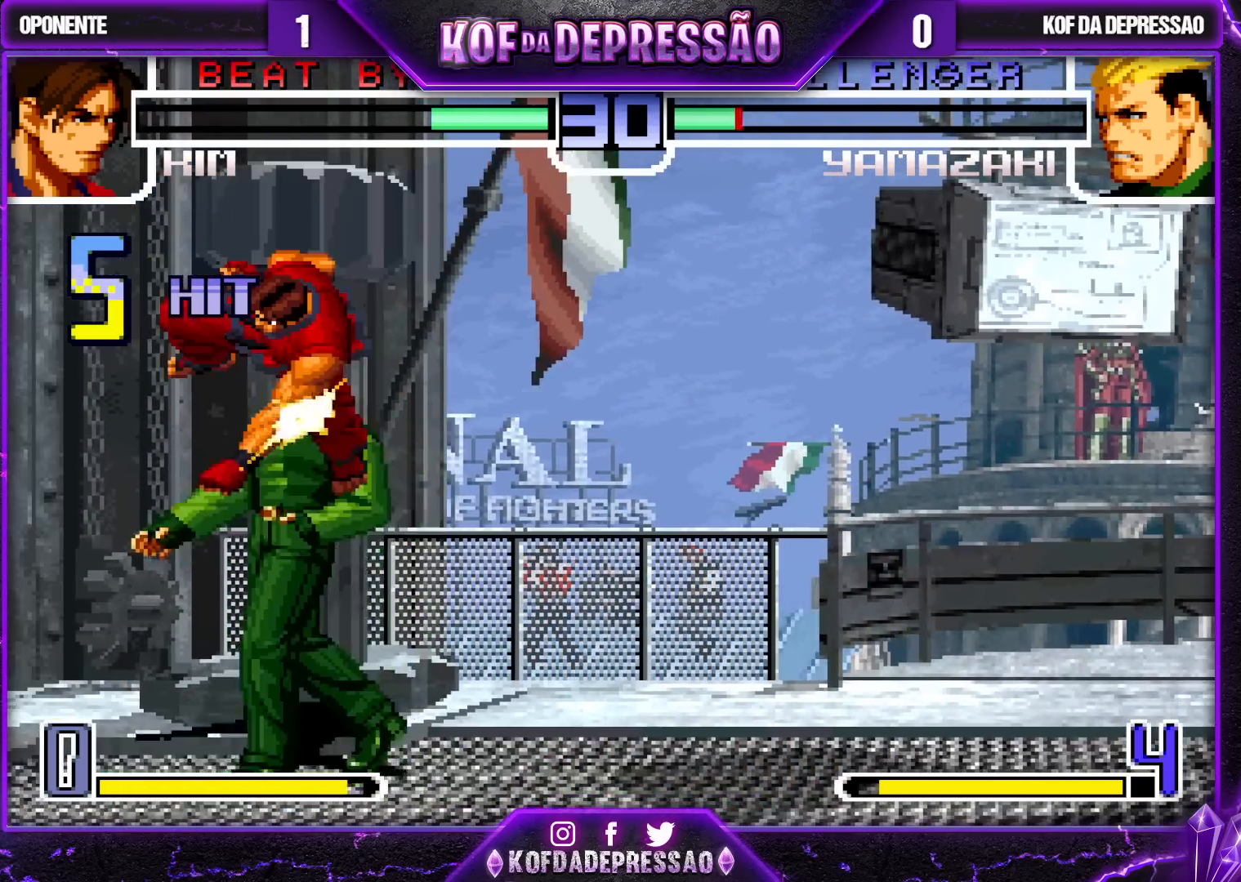
{"buttons": [], "left_stick": "down-right", "events": [[183, "left_stick", "down-right"]]}
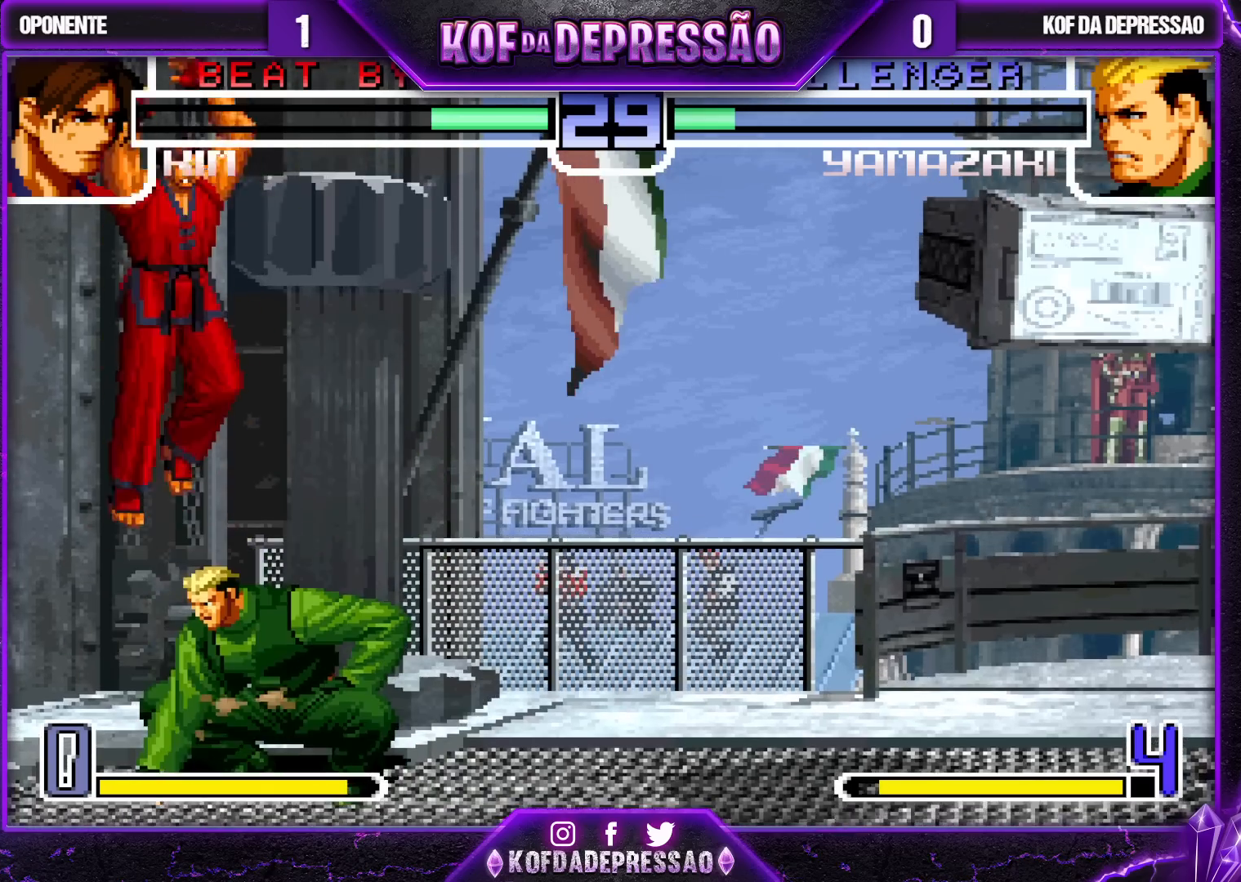
{"buttons": ["CROSS", "R1"], "left_stick": "right", "events": [[200, "left_stick", "right"], [467, "CROSS", "down"], [467, "R1", "down"]]}